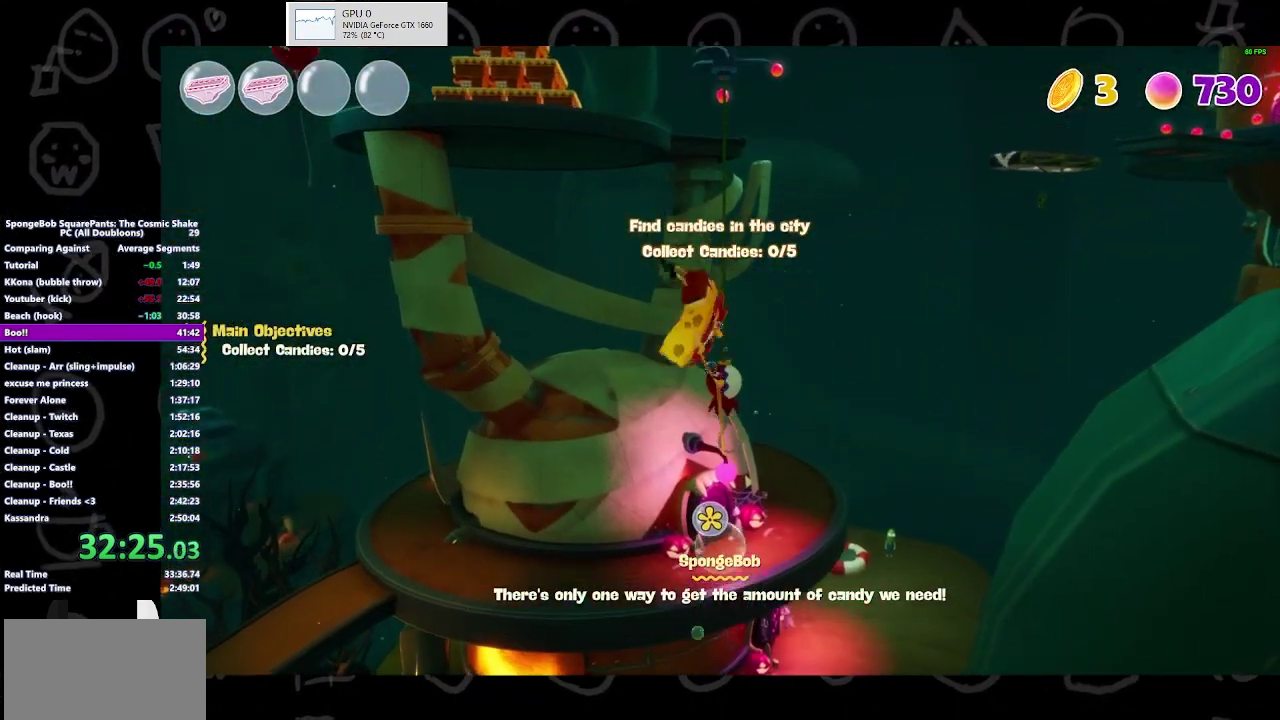
Gameplay with a controller (Xbox layout); each line is a JSON object with the inputs held at the frame after it. "events" lists button and stick changes between this image and that frame as [ms after this image, input, new state], when the widget could be followed in between. Not read: L1 L2 R1 R2.
{"buttons": [], "left_stick": "center", "right_stick": "center", "events": [[200, "A", "down"], [400, "A", "up"]]}
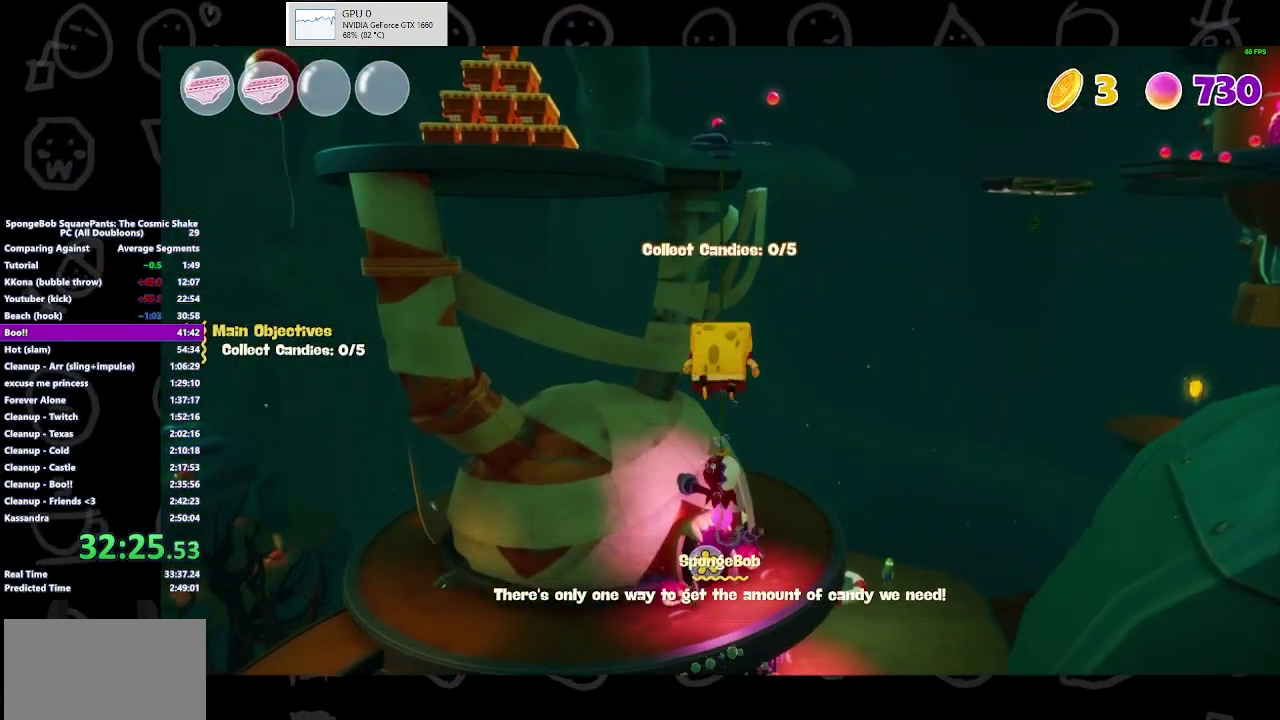
{"buttons": [], "left_stick": "center", "right_stick": "center", "events": [[100, "A", "down"], [333, "A", "up"]]}
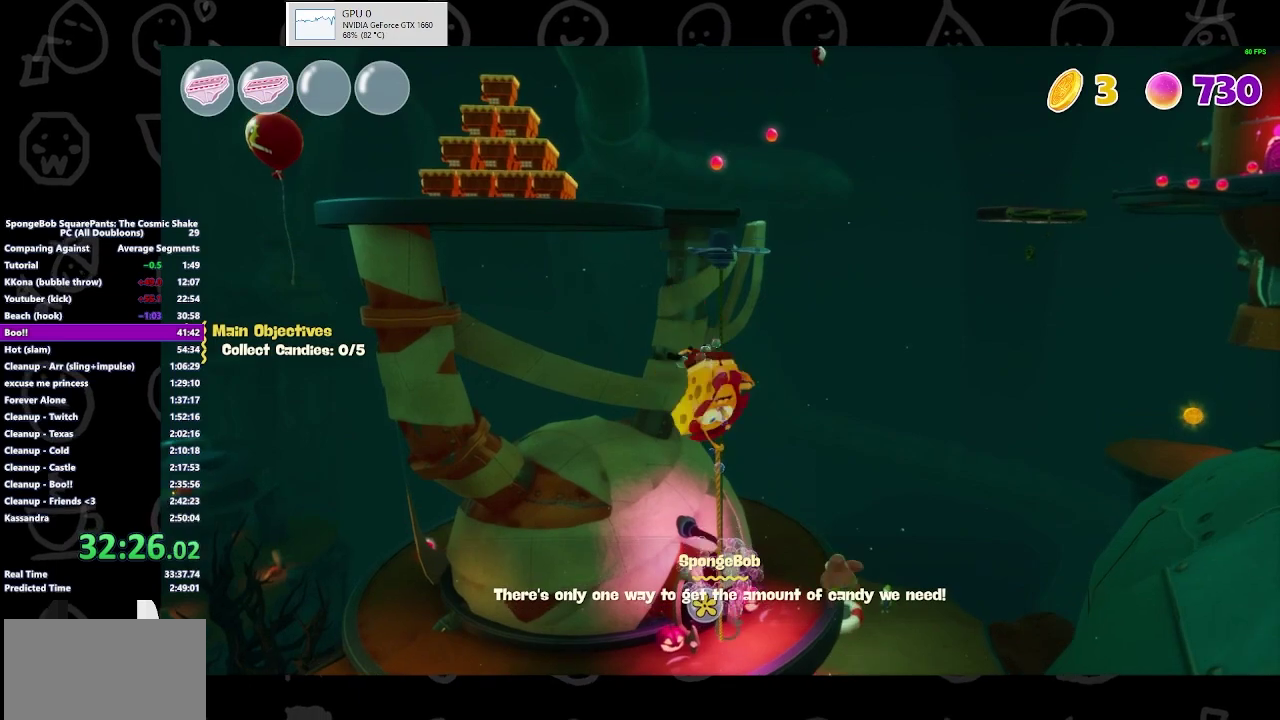
{"buttons": ["A"], "left_stick": "center", "right_stick": "center", "events": [[33, "A", "down"], [233, "A", "up"], [367, "A", "down"]]}
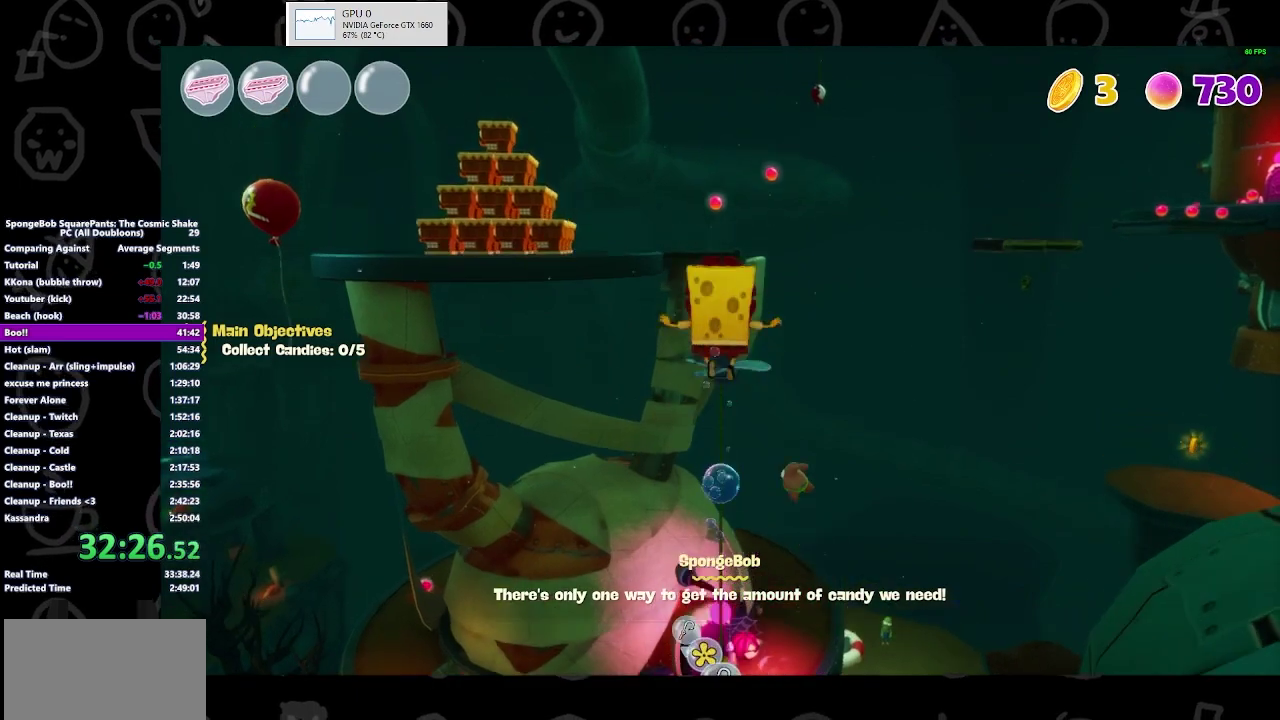
{"buttons": ["A"], "left_stick": "center", "right_stick": "center", "events": [[133, "A", "up"], [133, "left_stick", "up"], [333, "left_stick", "up-left"], [367, "A", "down"], [500, "left_stick", "center"]]}
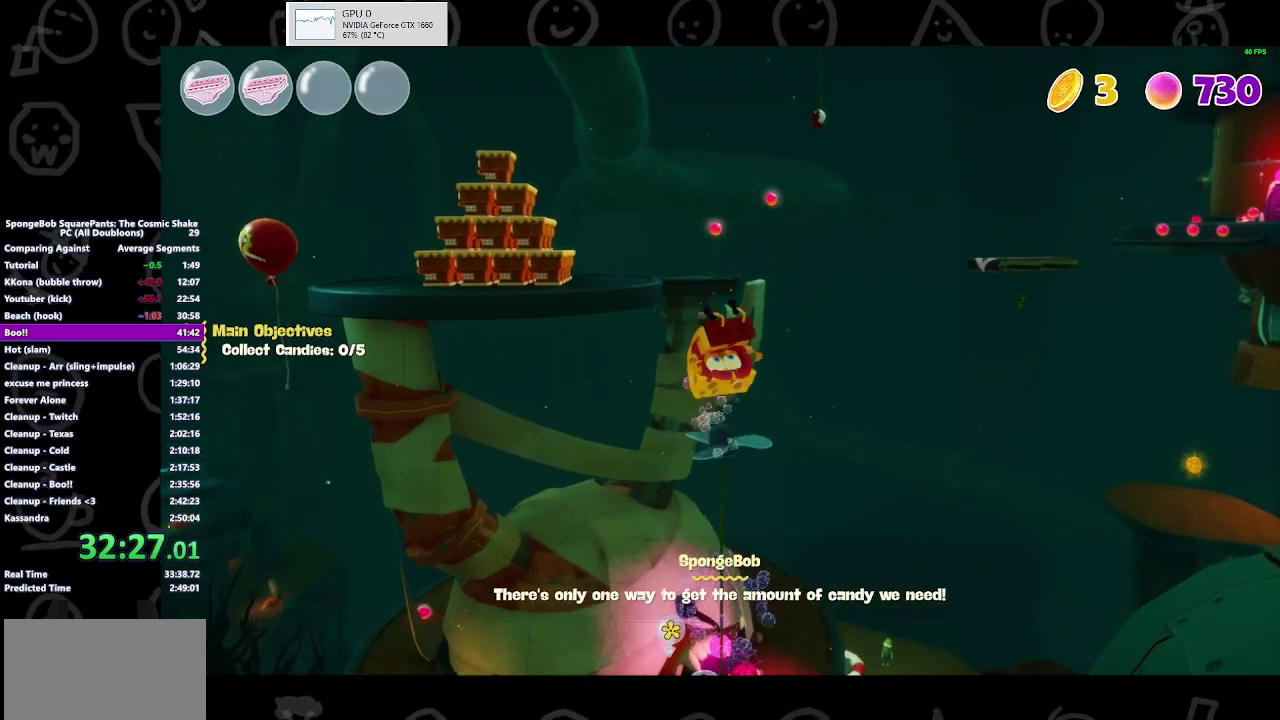
{"buttons": [], "left_stick": "center", "right_stick": "center", "events": [[67, "A", "up"], [267, "A", "down"], [467, "A", "up"]]}
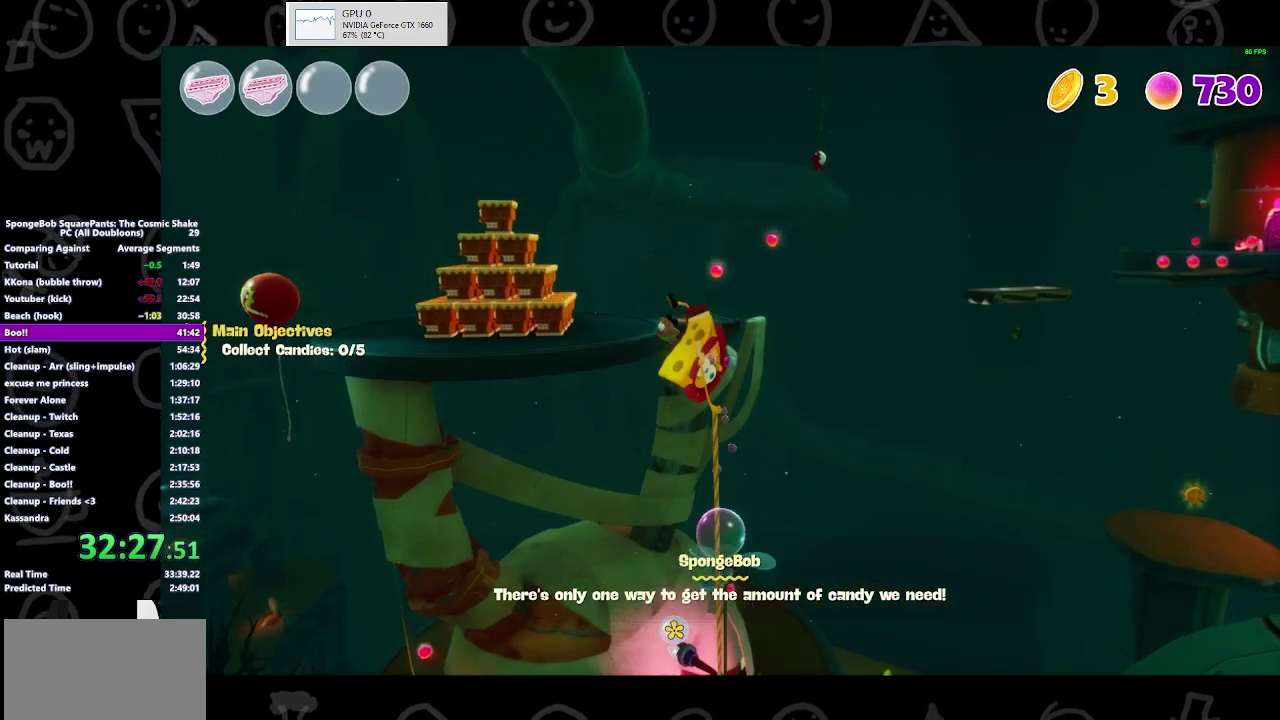
{"buttons": [], "left_stick": "up-left", "right_stick": "center", "events": [[200, "A", "down"], [200, "left_stick", "left"], [400, "A", "up"], [467, "left_stick", "up-left"]]}
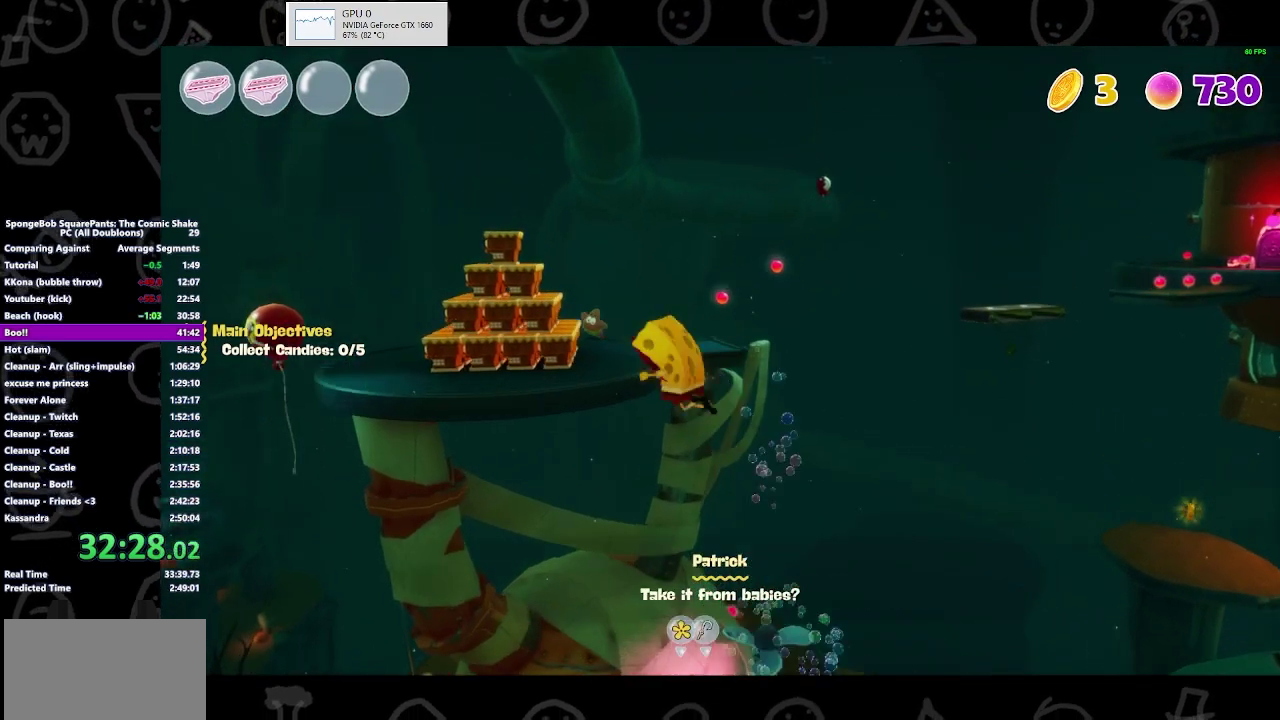
{"buttons": [], "left_stick": "up-left", "right_stick": "center", "events": [[133, "A", "down"], [400, "A", "up"]]}
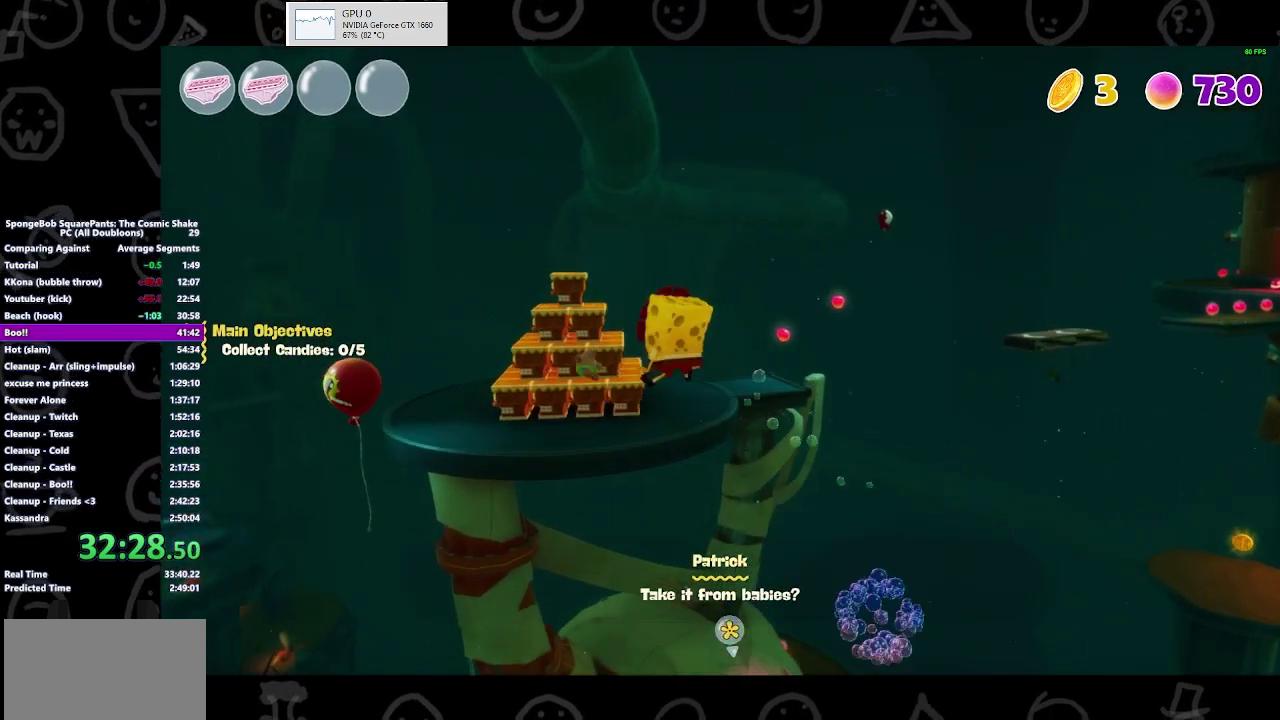
{"buttons": ["A"], "left_stick": "up-left", "right_stick": "center", "events": [[33, "A", "down"]]}
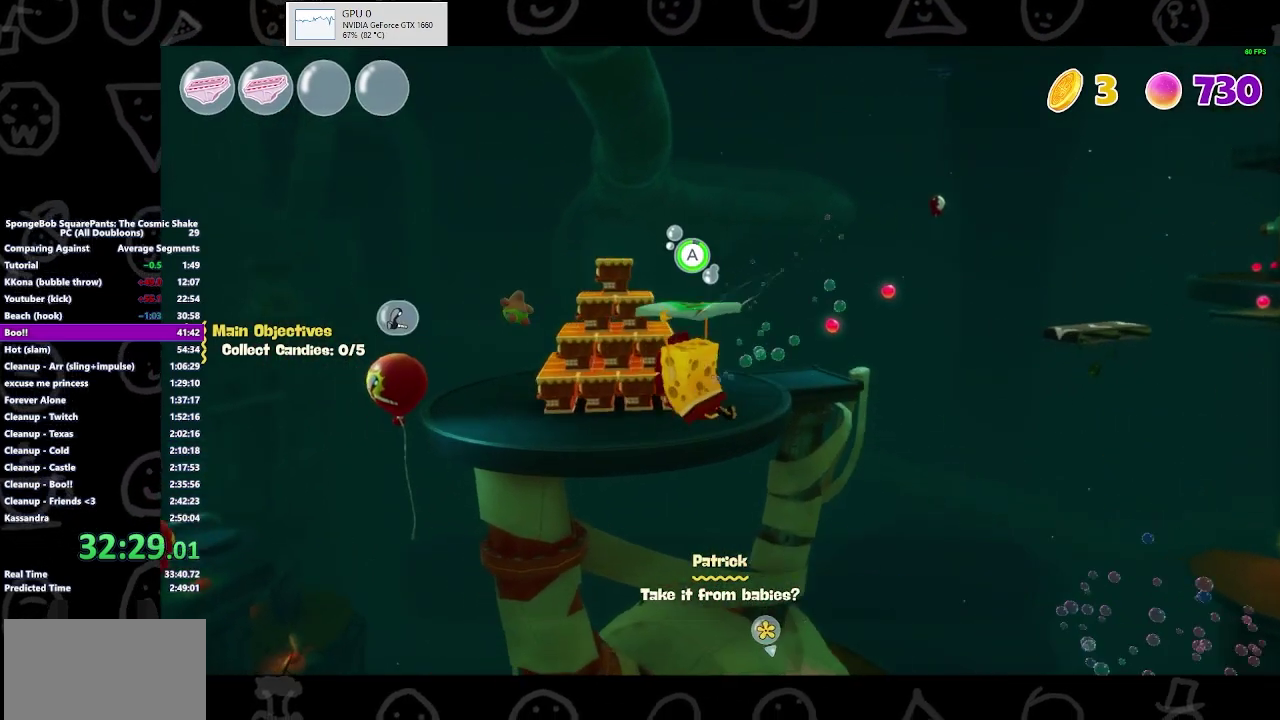
{"buttons": [], "left_stick": "up-left", "right_stick": "center", "events": [[233, "A", "up"], [300, "Y", "down"], [467, "Y", "up"]]}
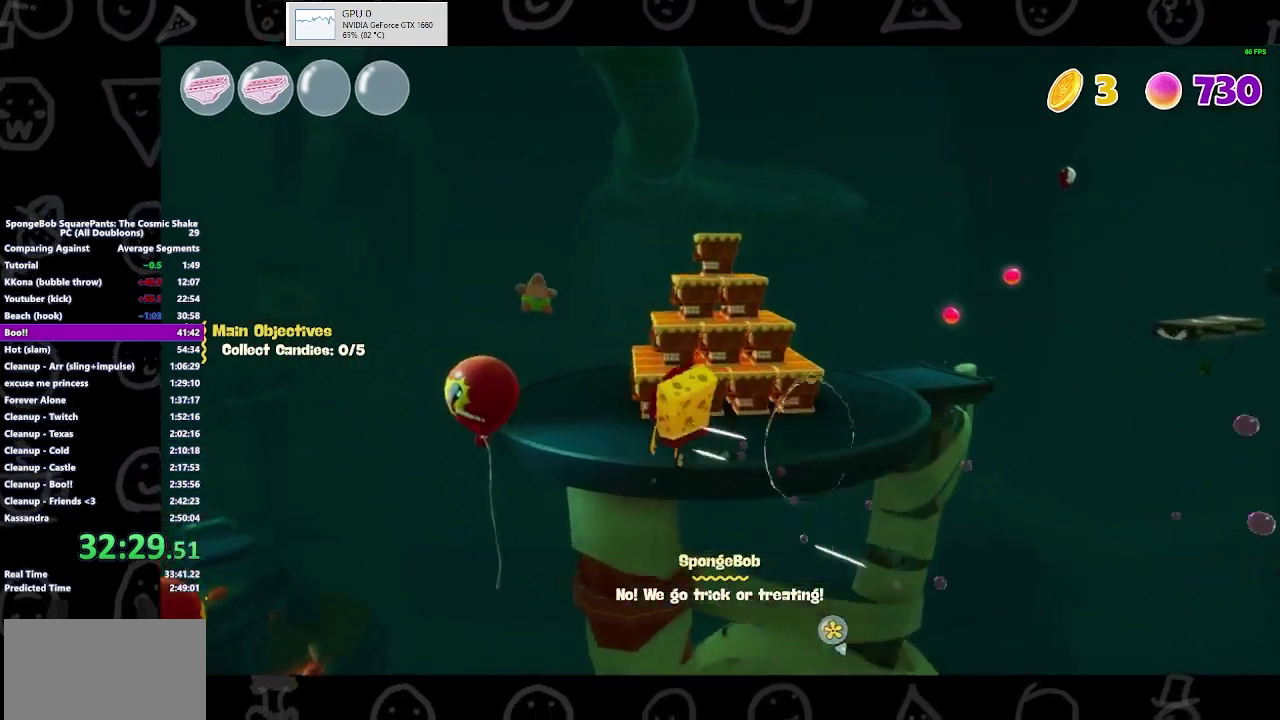
{"buttons": [], "left_stick": "up", "right_stick": "center", "events": [[67, "left_stick", "up"], [200, "right_stick", "right"], [500, "right_stick", "center"]]}
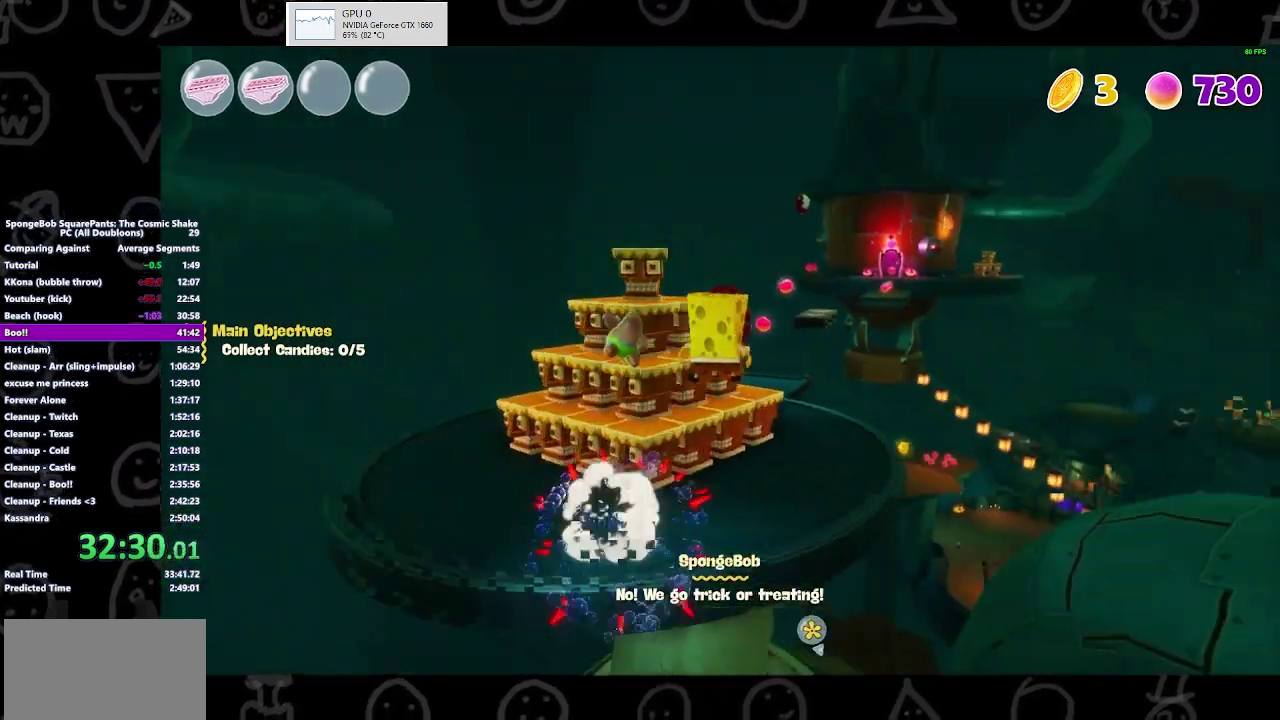
{"buttons": [], "left_stick": "up-right", "right_stick": "center", "events": [[500, "left_stick", "up-right"]]}
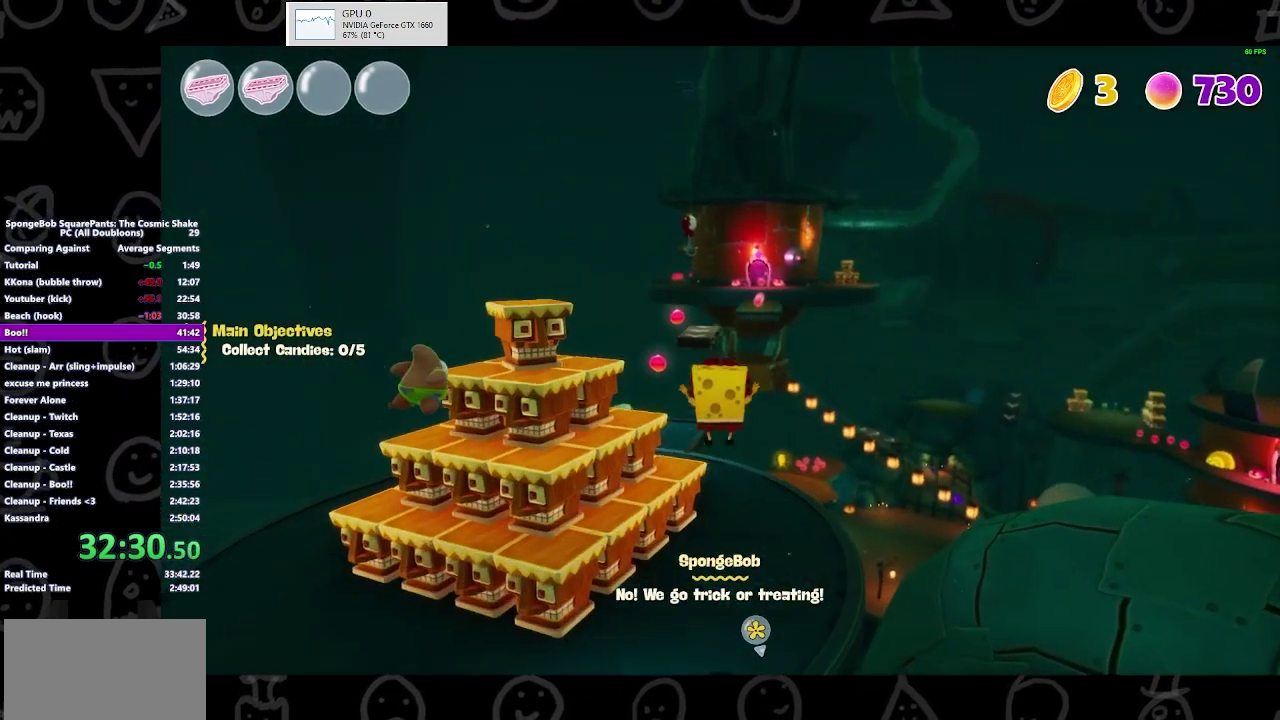
{"buttons": ["B"], "left_stick": "up", "right_stick": "center", "events": [[100, "left_stick", "up"], [433, "B", "down"]]}
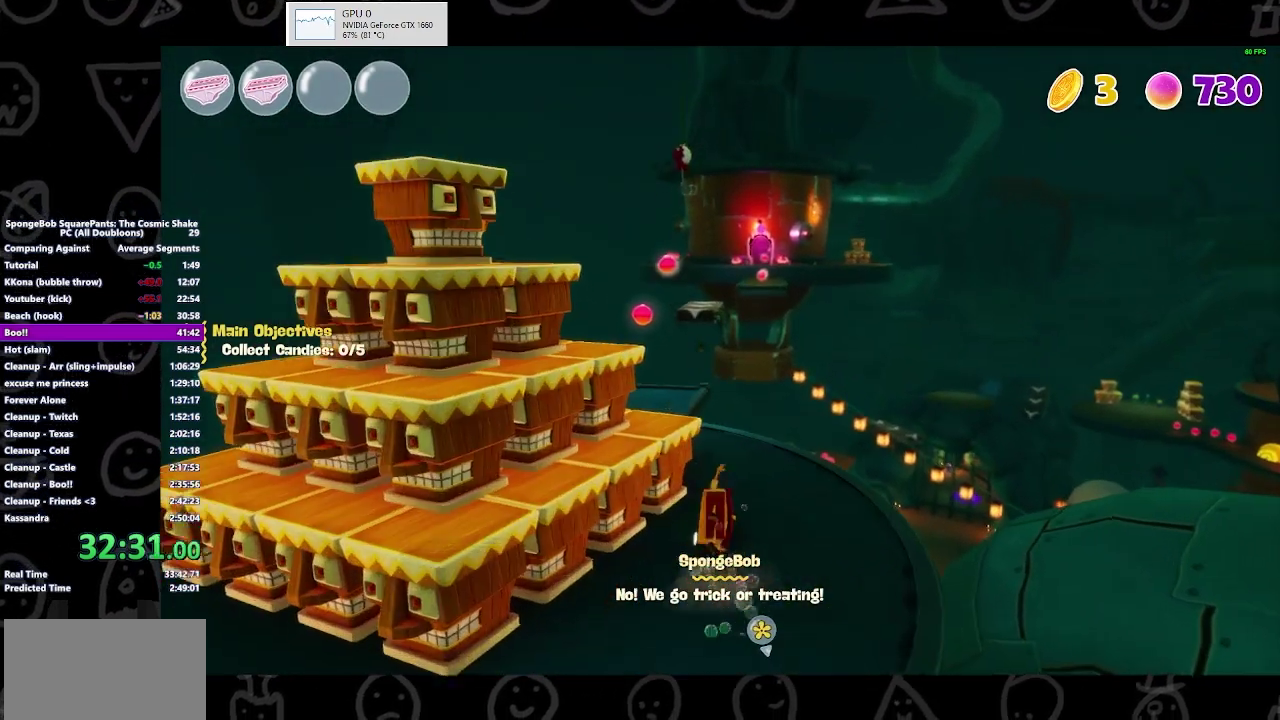
{"buttons": [], "left_stick": "up-left", "right_stick": "center", "events": [[67, "B", "up"], [200, "left_stick", "up-left"], [233, "A", "down"], [333, "A", "up"]]}
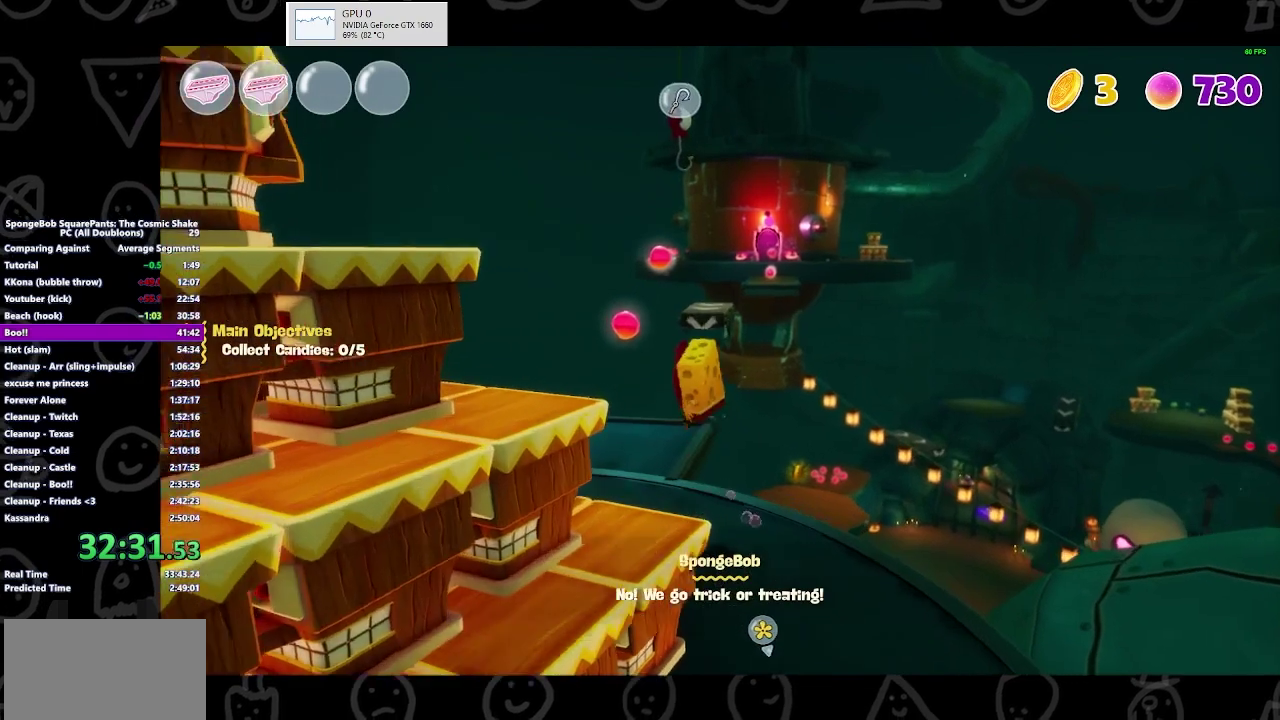
{"buttons": [], "left_stick": "up", "right_stick": "center", "events": [[67, "A", "down"], [133, "left_stick", "up"], [200, "A", "up"]]}
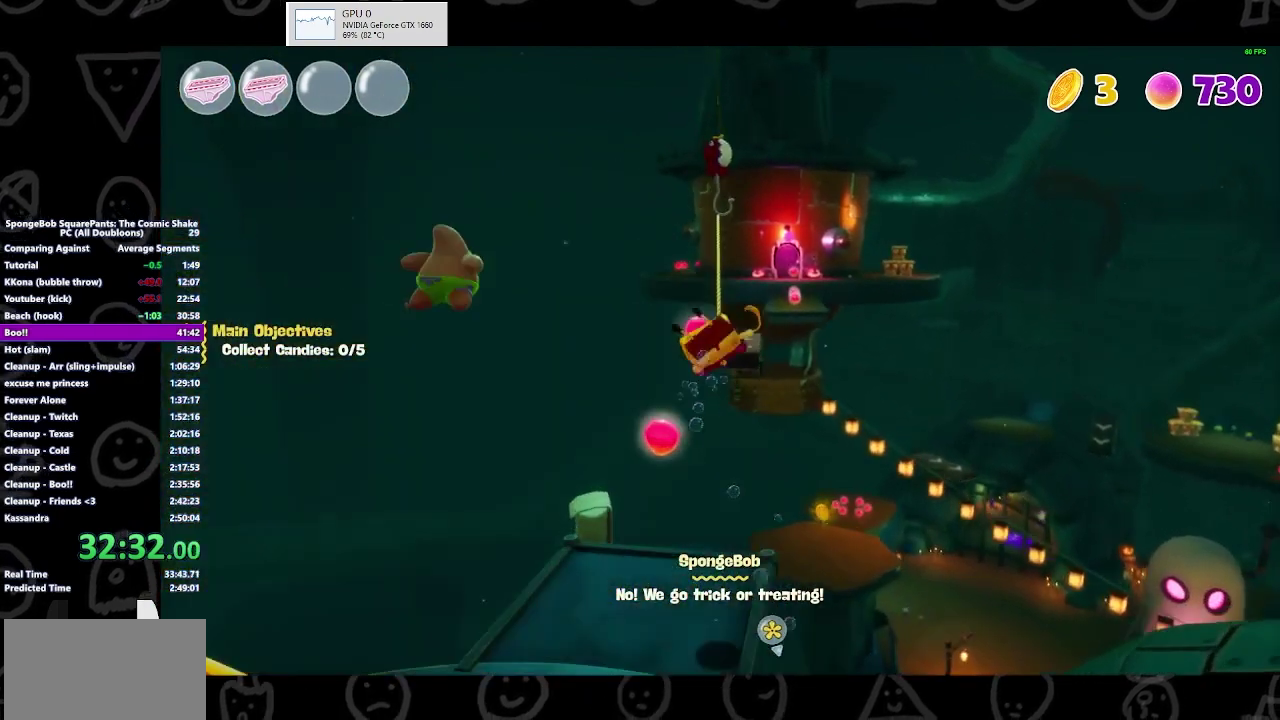
{"buttons": [], "left_stick": "up-right", "right_stick": "center", "events": [[333, "left_stick", "up-right"]]}
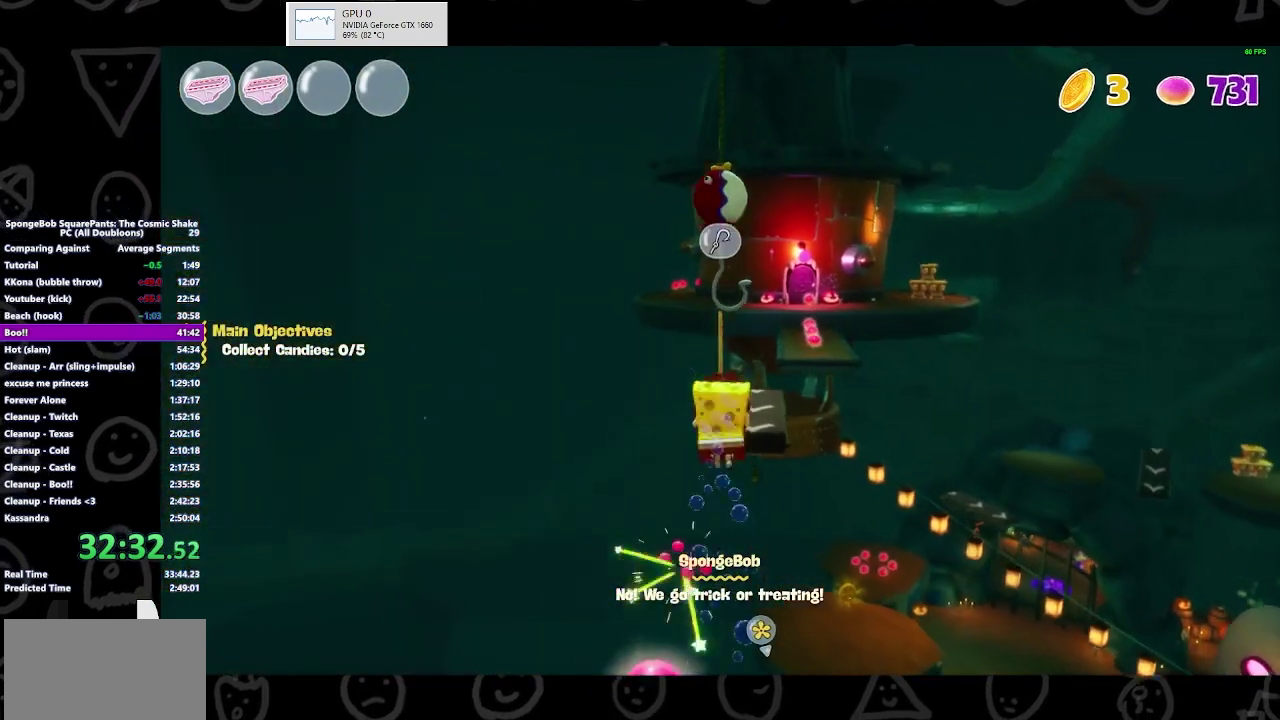
{"buttons": [], "left_stick": "up-right", "right_stick": "center", "events": []}
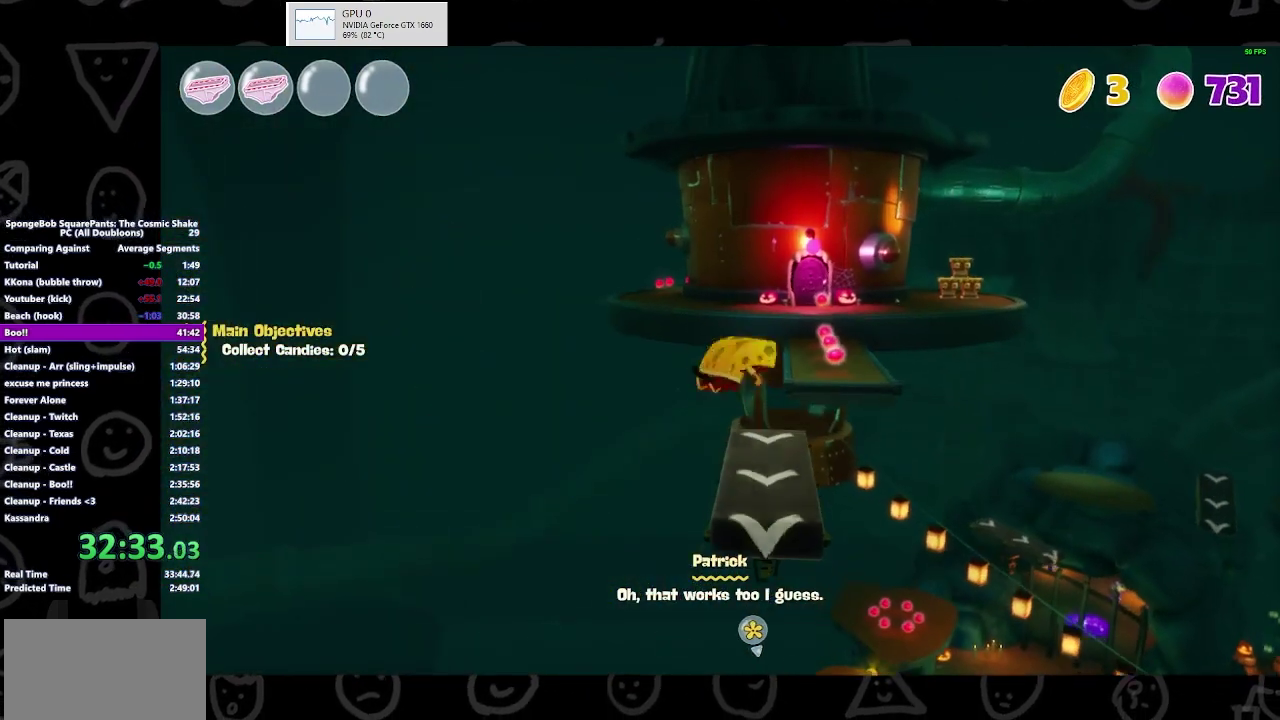
{"buttons": [], "left_stick": "up", "right_stick": "center", "events": [[133, "left_stick", "up"]]}
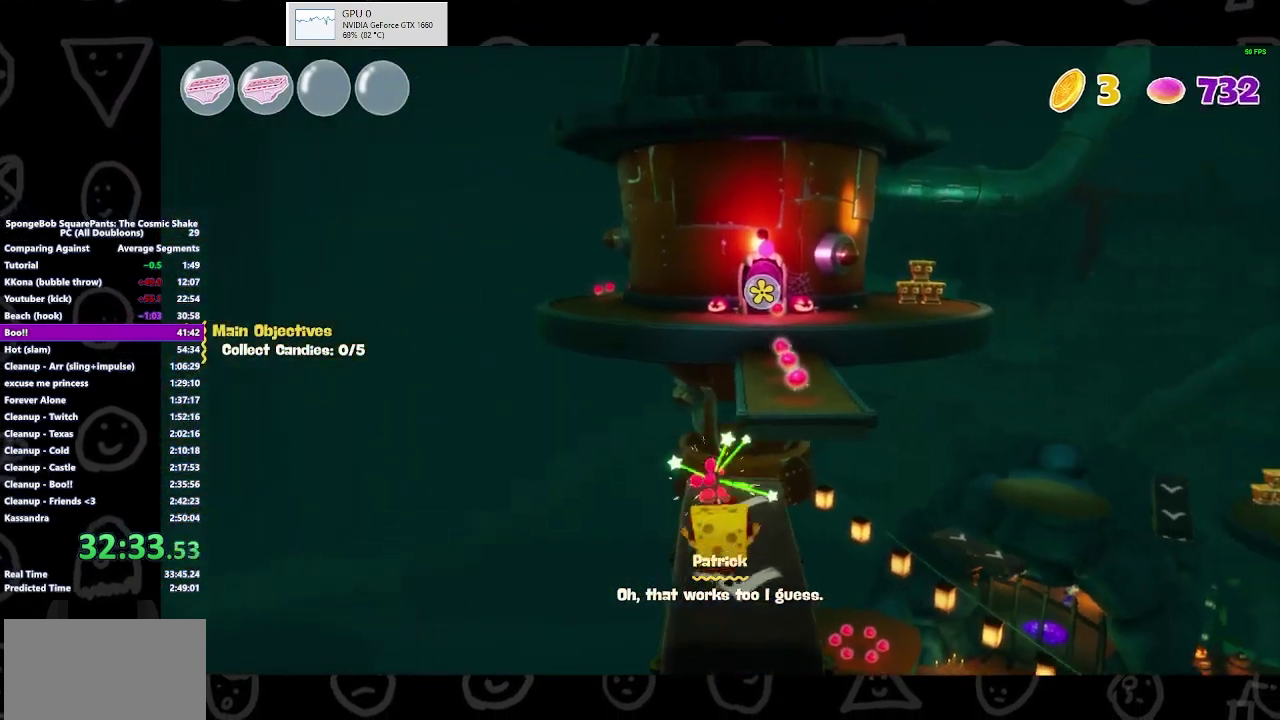
{"buttons": [], "left_stick": "up", "right_stick": "center", "events": [[133, "A", "down"], [333, "A", "up"]]}
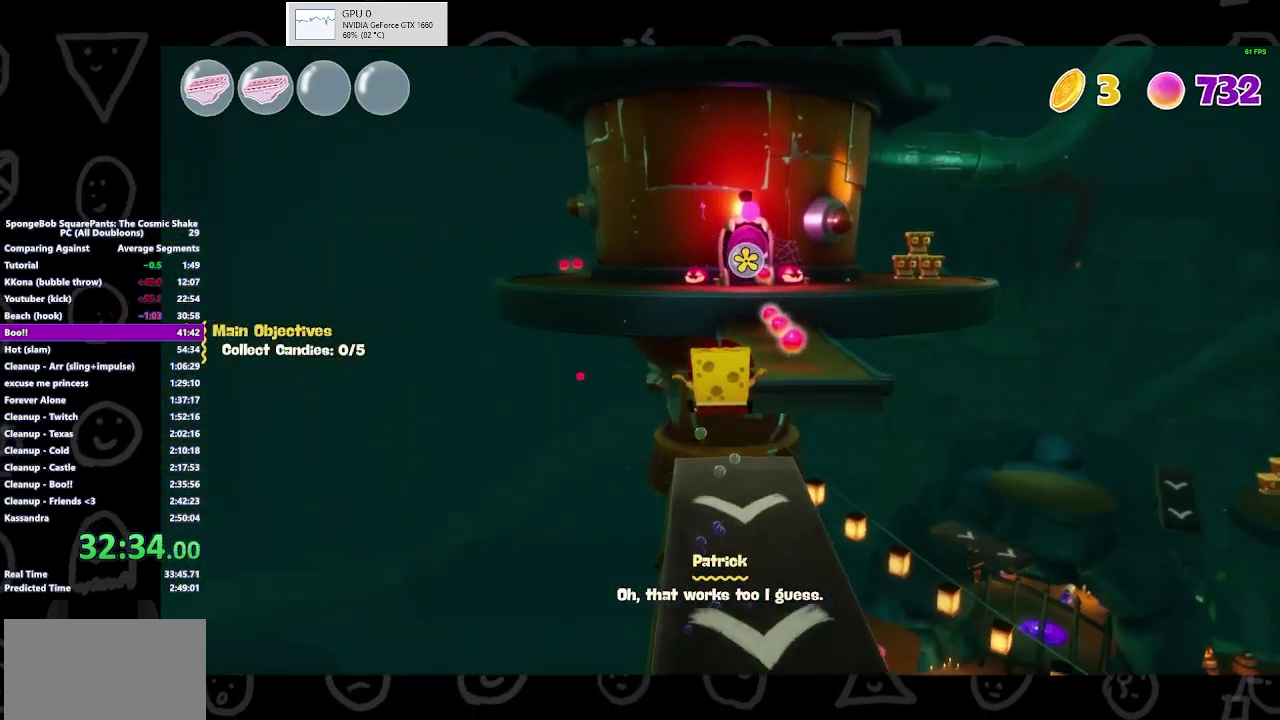
{"buttons": [], "left_stick": "up", "right_stick": "center", "events": [[67, "left_stick", "up-right"], [300, "left_stick", "up"]]}
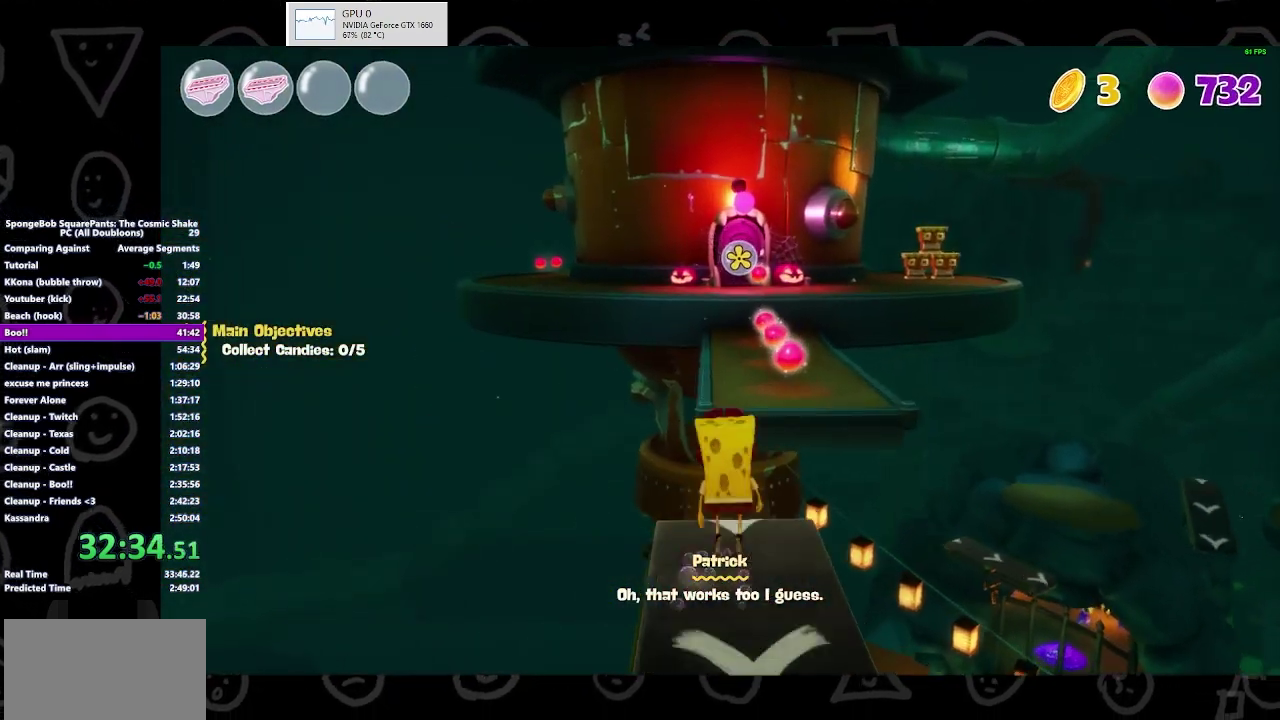
{"buttons": [], "left_stick": "up", "right_stick": "center", "events": [[33, "left_stick", "up-right"], [133, "A", "down"], [200, "A", "up"], [400, "left_stick", "up"]]}
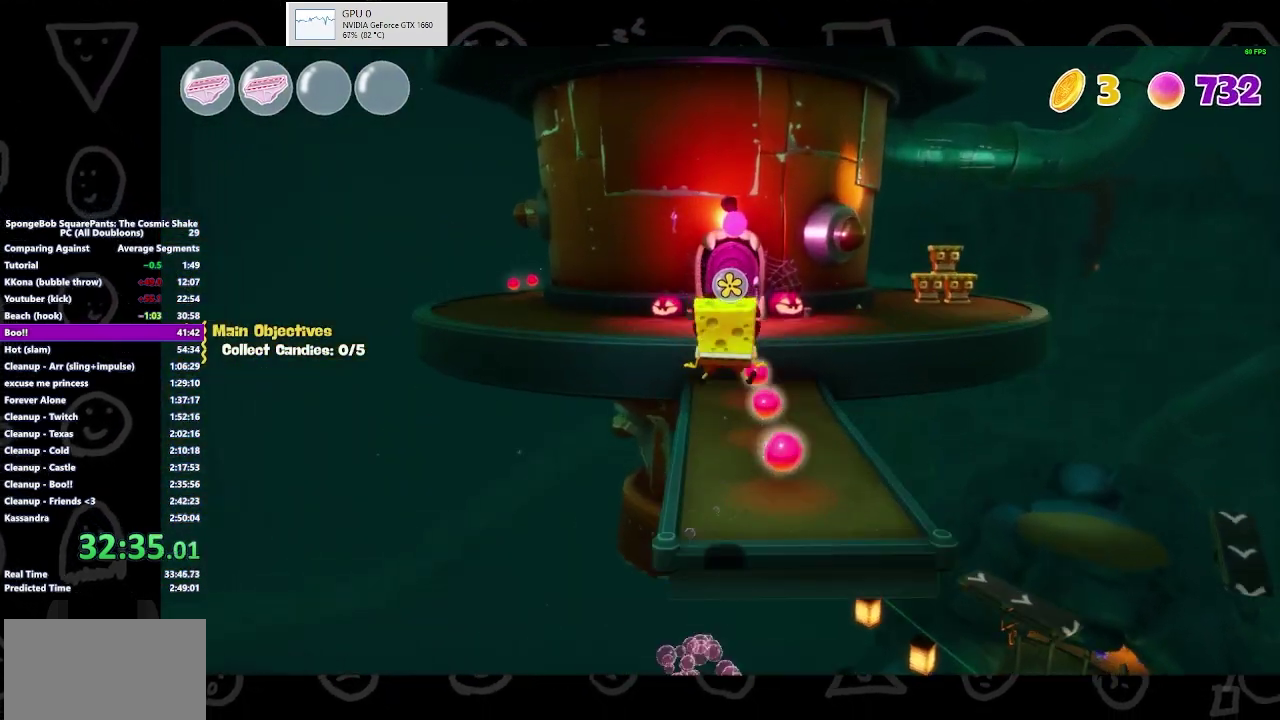
{"buttons": ["B"], "left_stick": "up", "right_stick": "center", "events": [[467, "B", "down"]]}
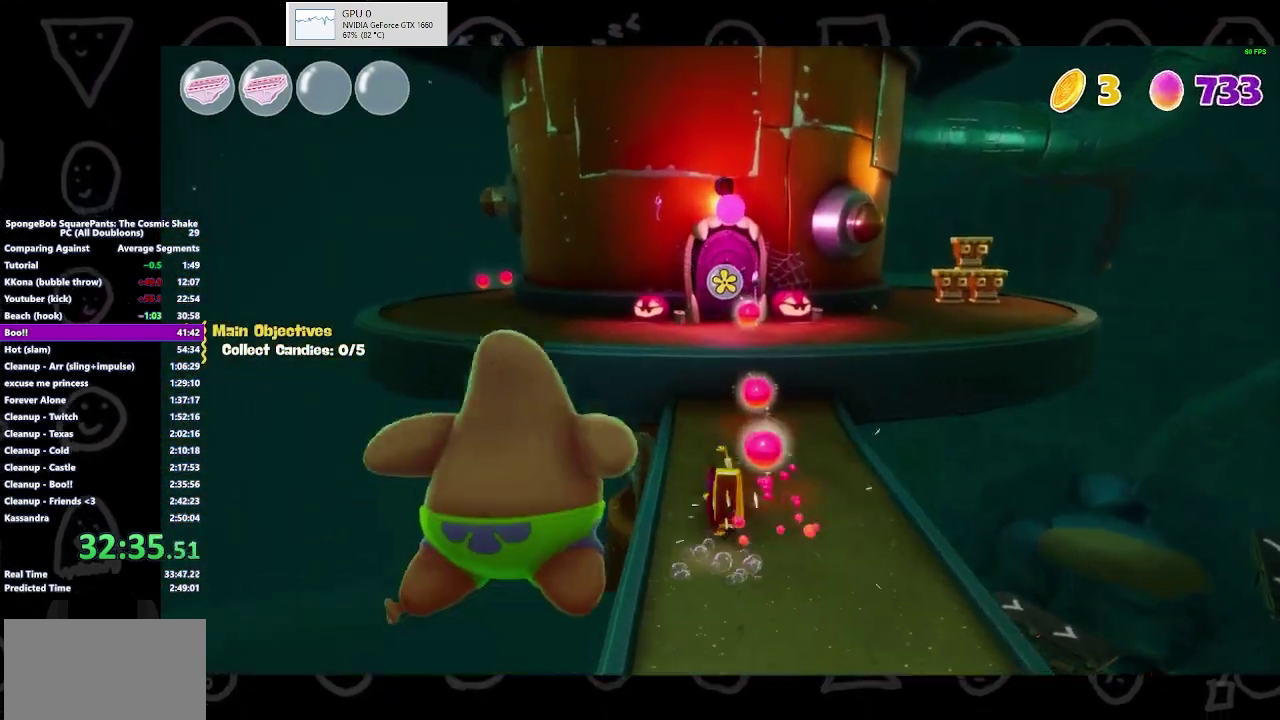
{"buttons": ["A"], "left_stick": "up", "right_stick": "center", "events": [[100, "B", "up"], [300, "A", "down"], [400, "A", "up"], [467, "A", "down"]]}
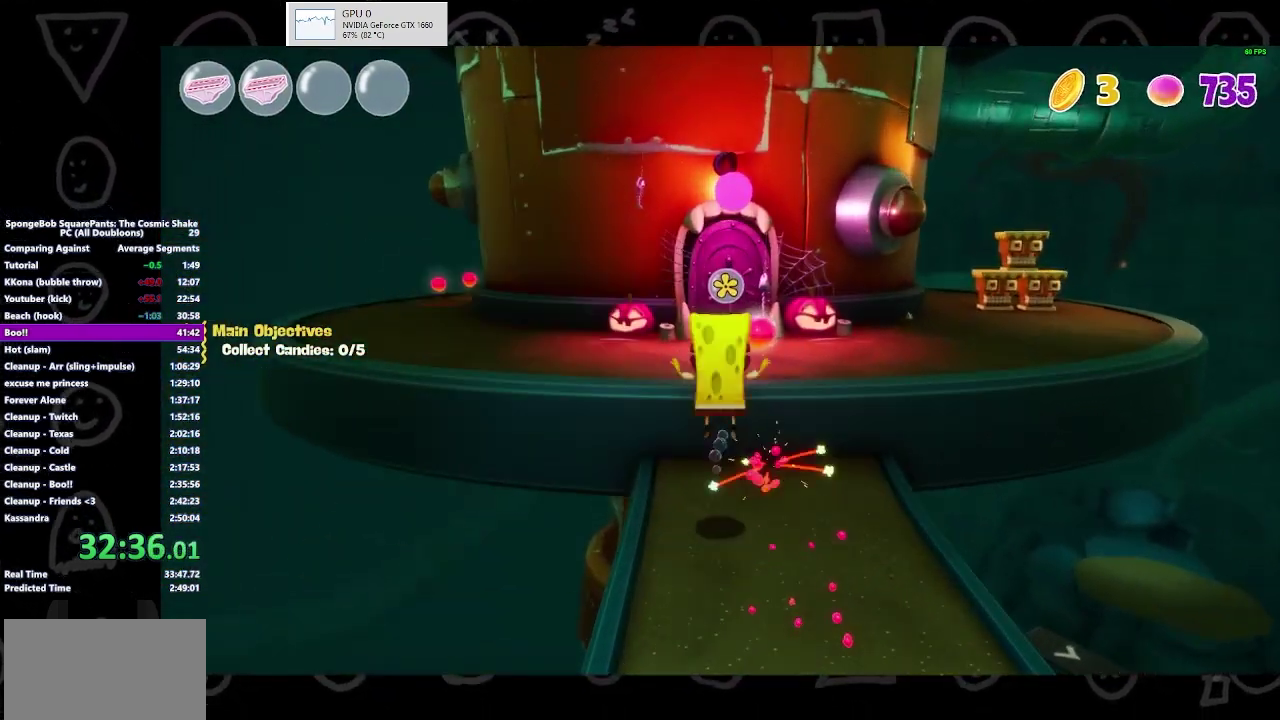
{"buttons": [], "left_stick": "up", "right_stick": "center", "events": [[100, "A", "up"]]}
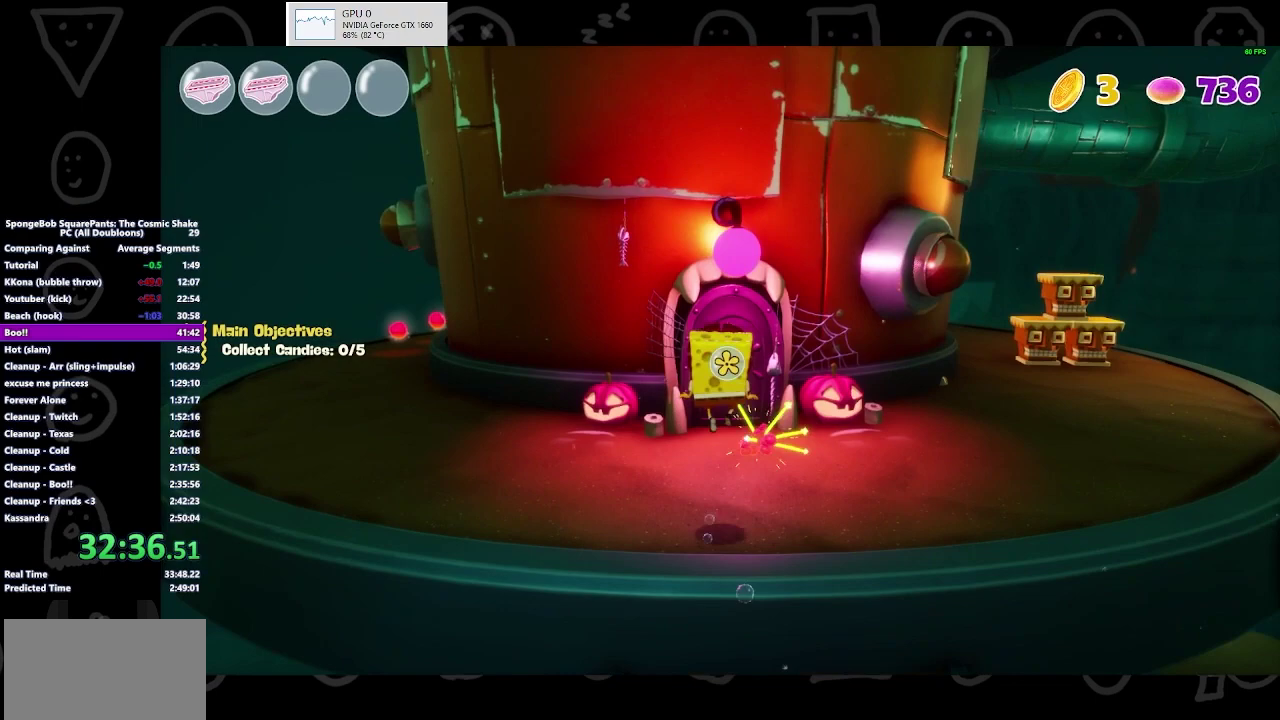
{"buttons": [], "left_stick": "up", "right_stick": "center", "events": [[233, "X", "down"], [367, "X", "up"]]}
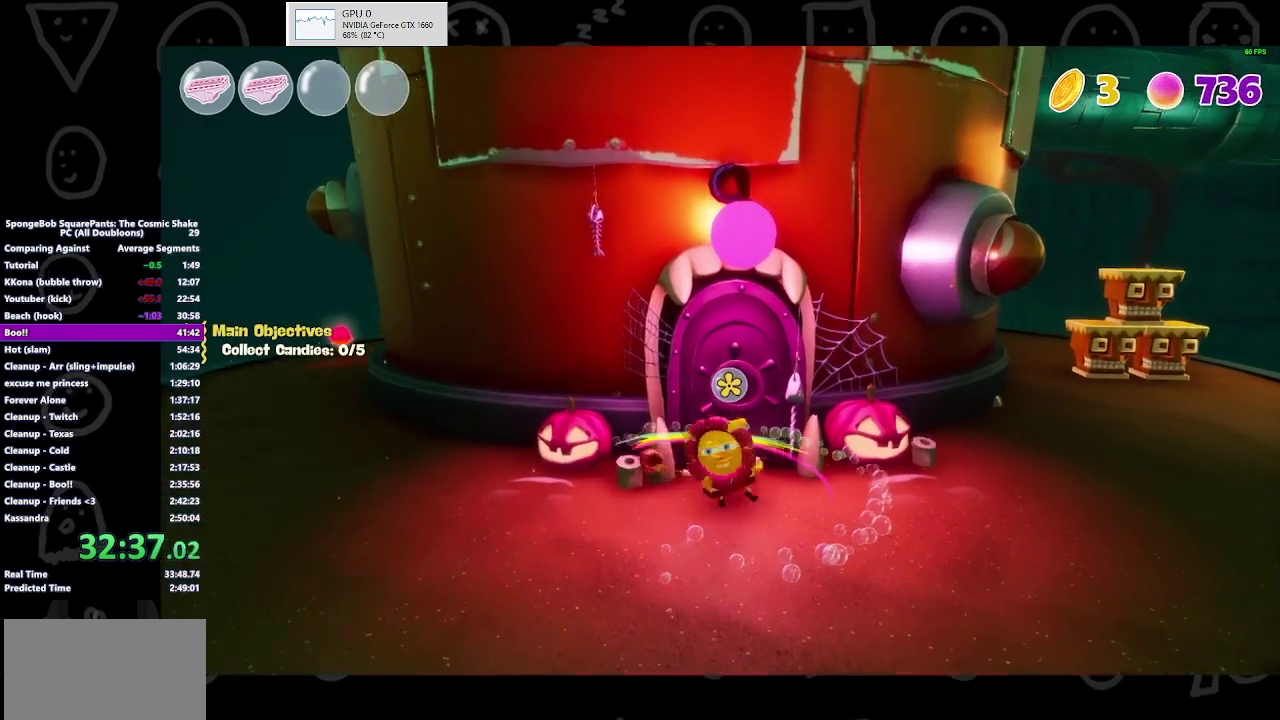
{"buttons": [], "left_stick": "center", "right_stick": "center", "events": [[100, "left_stick", "center"], [167, "B", "down"], [333, "B", "up"]]}
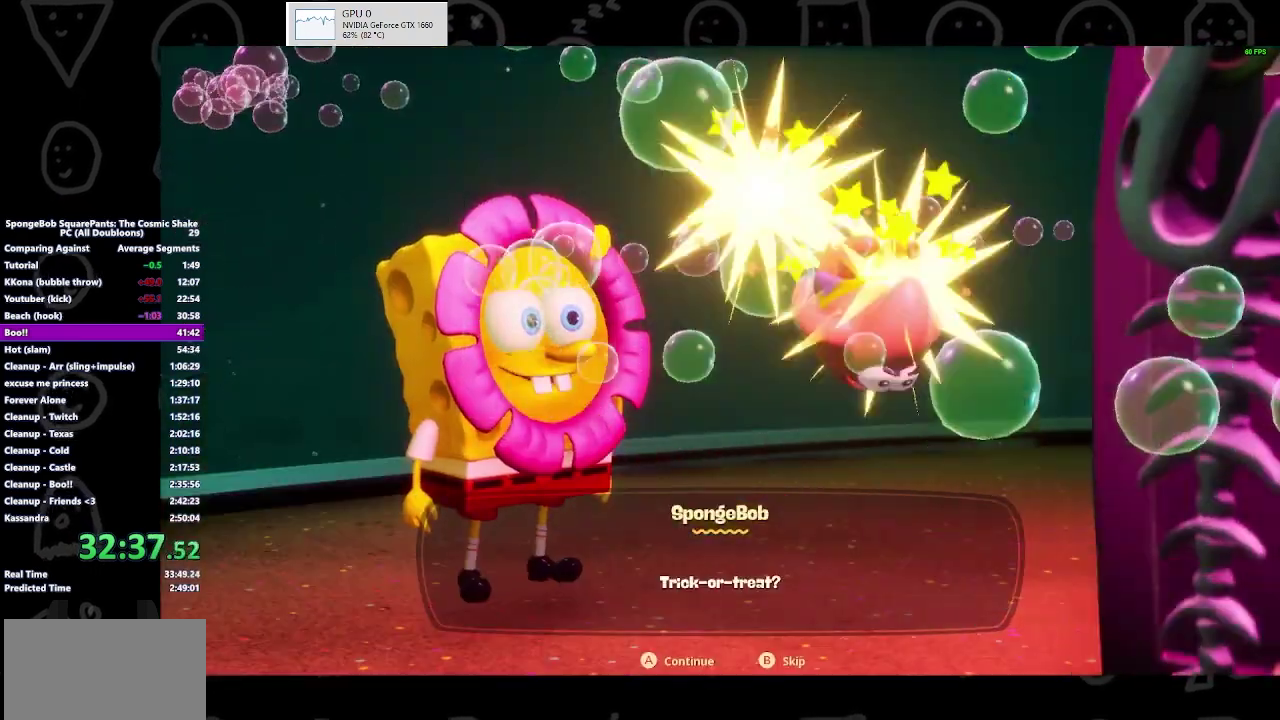
{"buttons": ["B"], "left_stick": "center", "right_stick": "center", "events": [[67, "B", "down"]]}
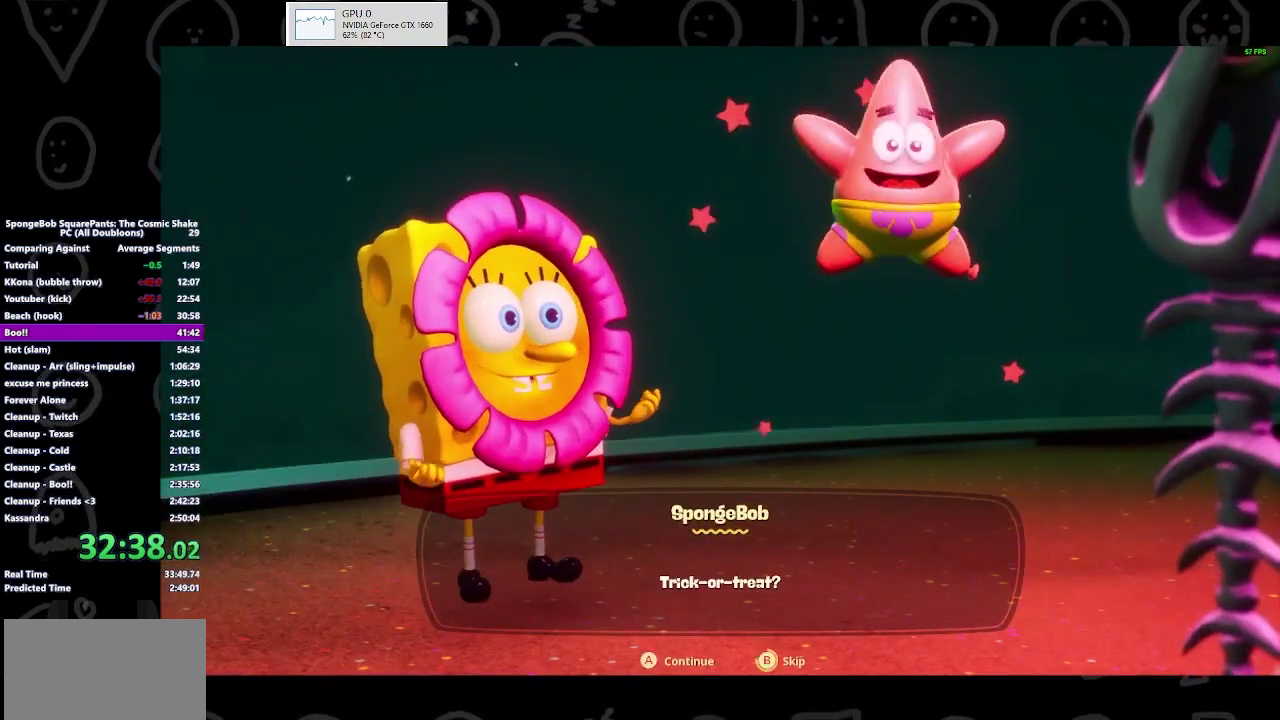
{"buttons": [], "left_stick": "right", "right_stick": "center", "events": [[233, "left_stick", "right"], [267, "B", "up"]]}
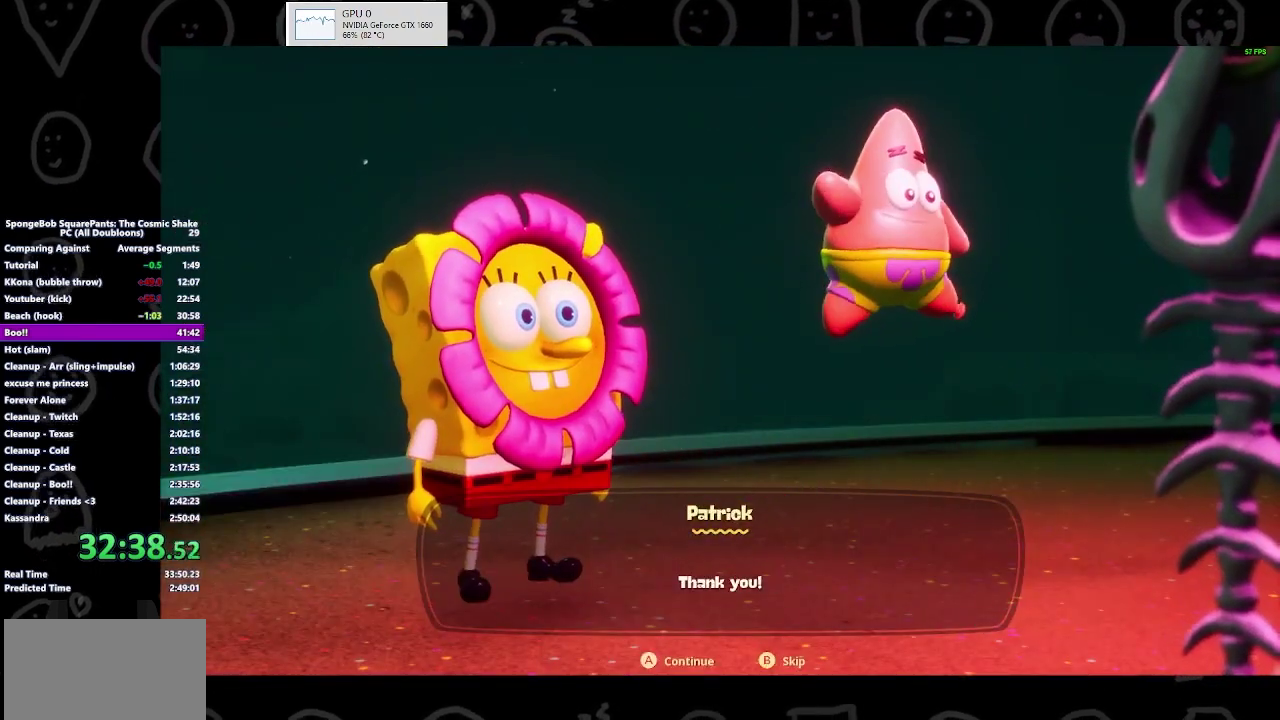
{"buttons": ["B"], "left_stick": "right", "right_stick": "center", "events": [[167, "B", "down"]]}
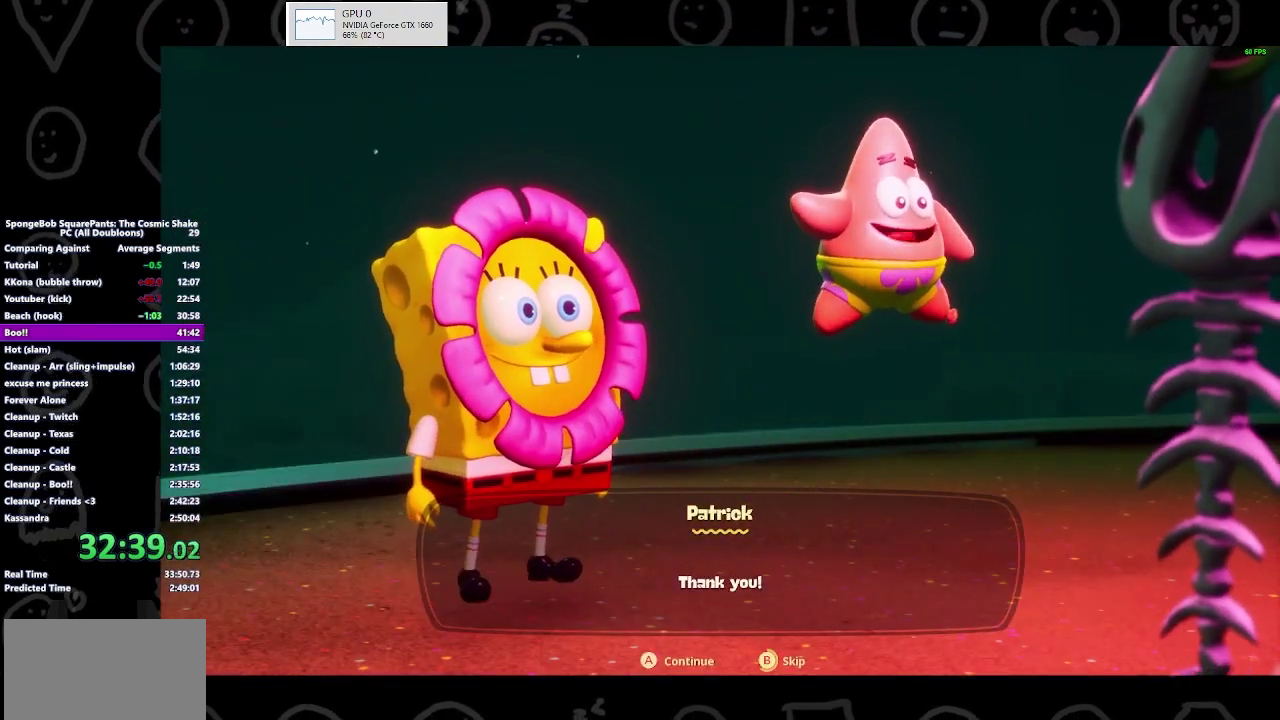
{"buttons": [], "left_stick": "right", "right_stick": "down-right", "events": [[300, "B", "up"], [500, "right_stick", "down-right"]]}